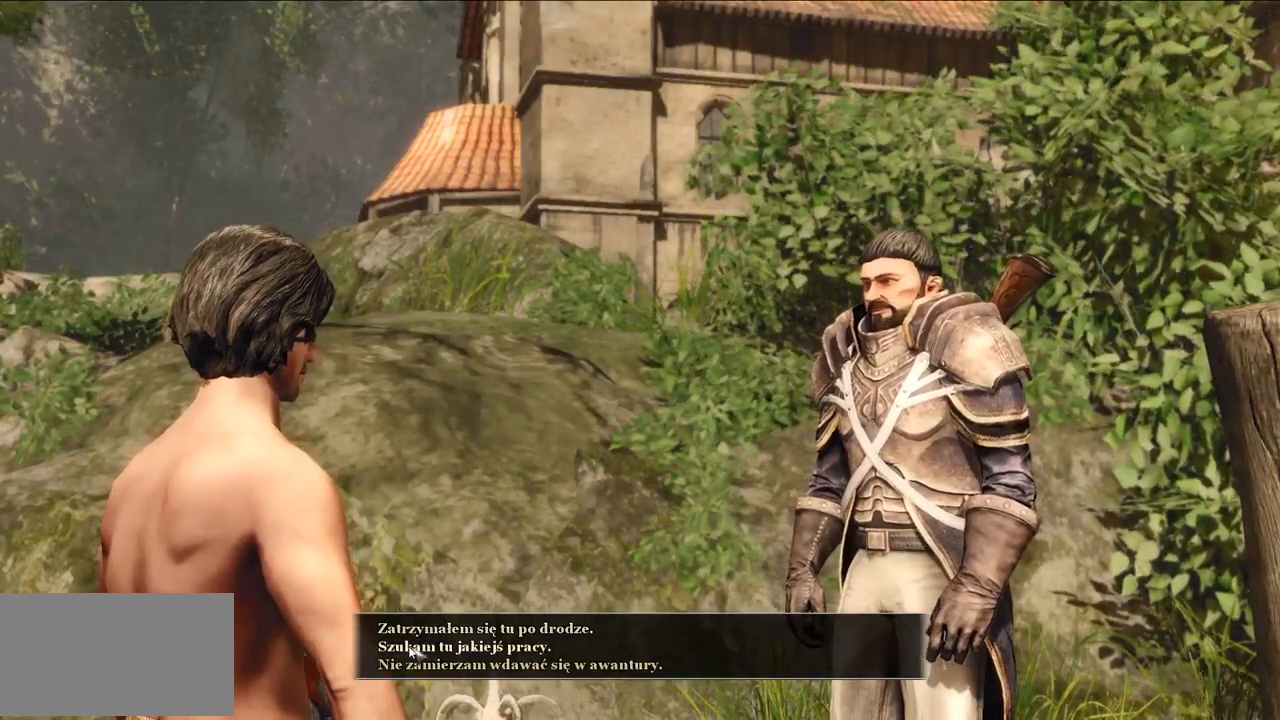
Gameplay with keyboard and mouse; each line is a JSON object with the keys and mouse buttons held at the frame after it. "events" lists presses ("down") and releases ("up") of "a", "ctrl", "d", "e", "q", "s", "shift", "space", "w", "mouse_left", "mouse_wheel", "mouse_right", "mouse_mb4" and "mouse_mb5" between this image and that frame as [ms after this image, input, new state], when the widget could be followed in between. "mouse_left", "mouse_wheel", "mouse_right", "mouse_mb4", "mouse_mb5" = the "left", "wheel", "right", "mb4", "mb5" buttons of the "mouse" list. No other keys are recorded. "wheel" means that the mouse wheel is clicked or scrolled. Mouse movement is not recorded.
{"keys": [], "mouse": [], "events": [[160, "mouse_left", "down"], [280, "mouse_left", "up"]]}
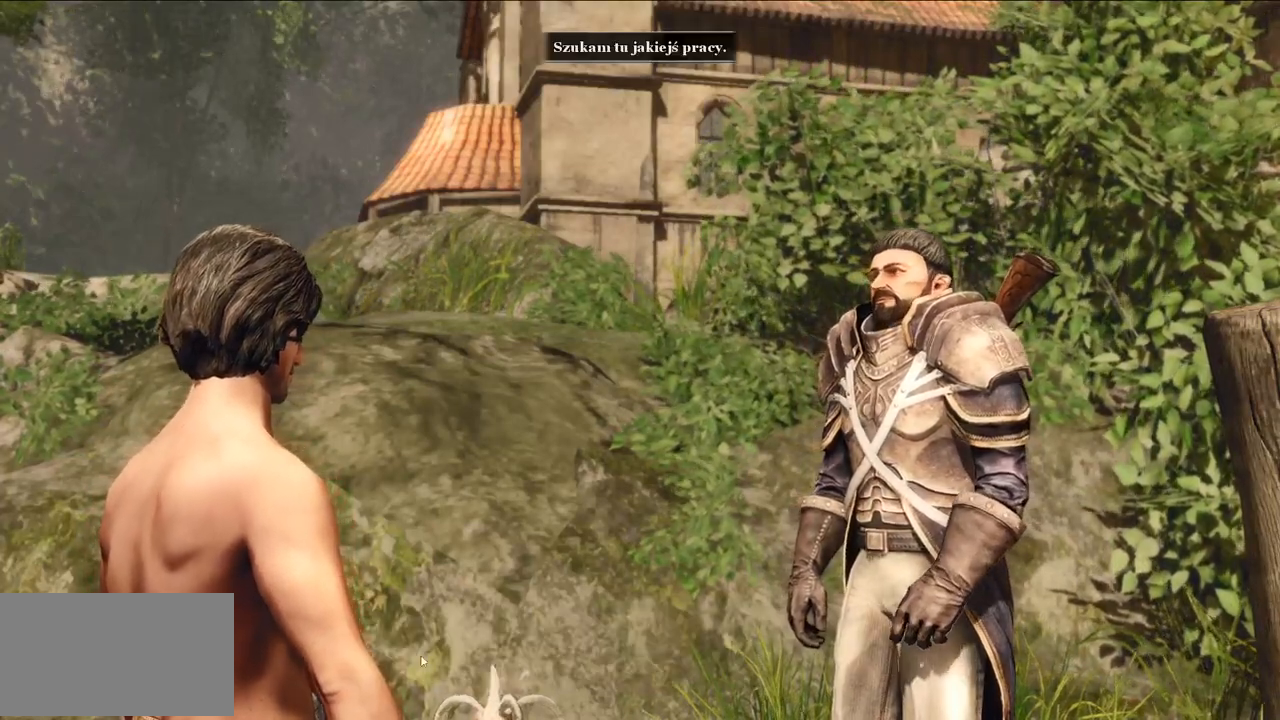
{"keys": [], "mouse": [], "events": []}
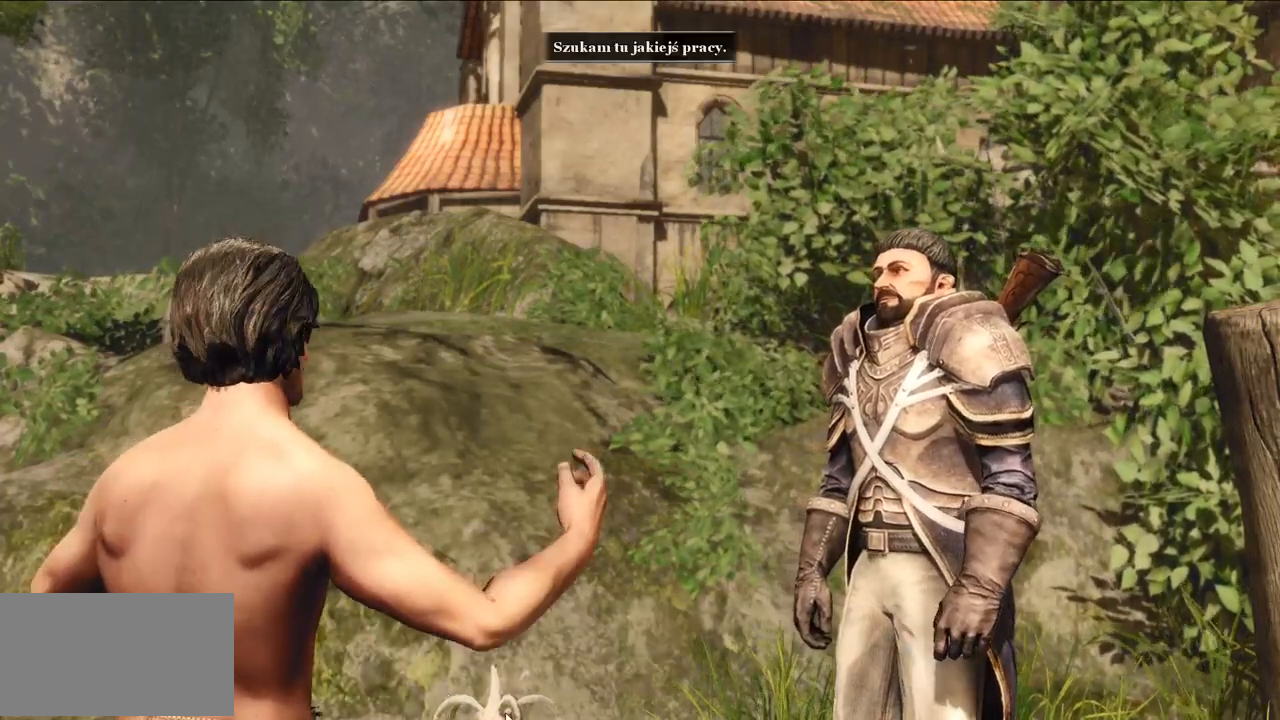
{"keys": [], "mouse": [], "events": []}
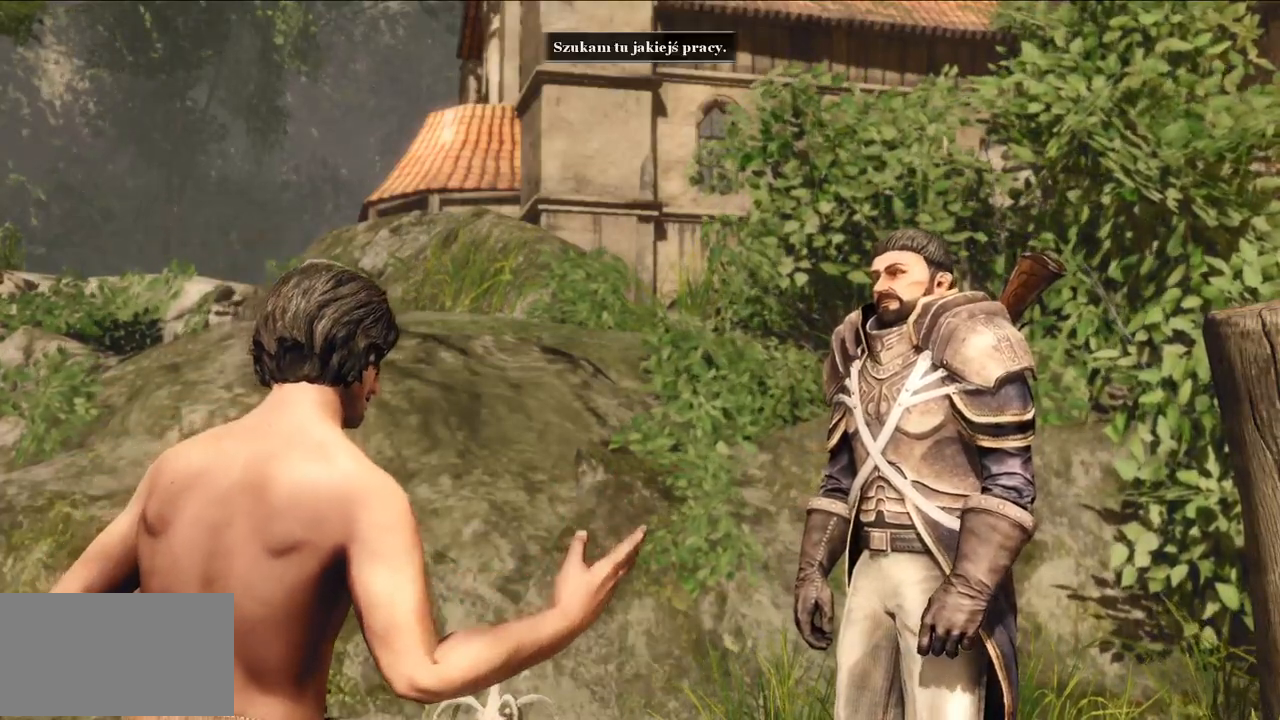
{"keys": [], "mouse": [], "events": []}
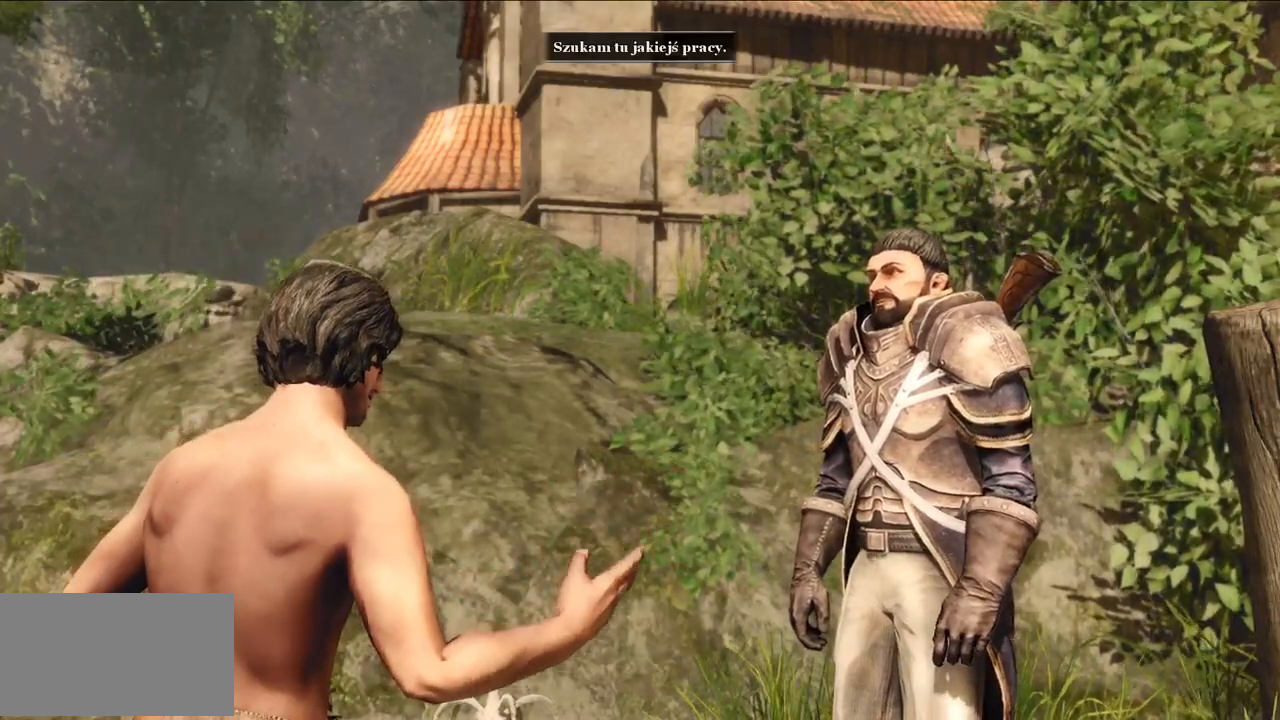
{"keys": [], "mouse": [], "events": []}
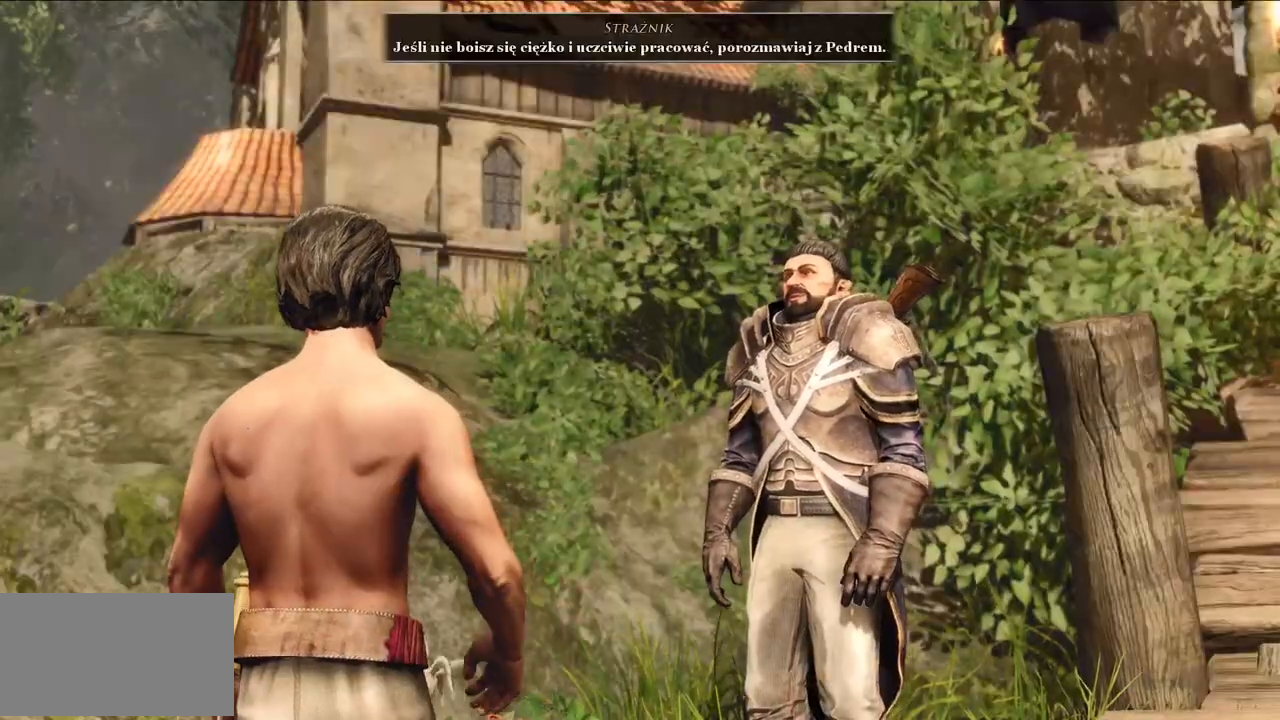
{"keys": [], "mouse": [], "events": []}
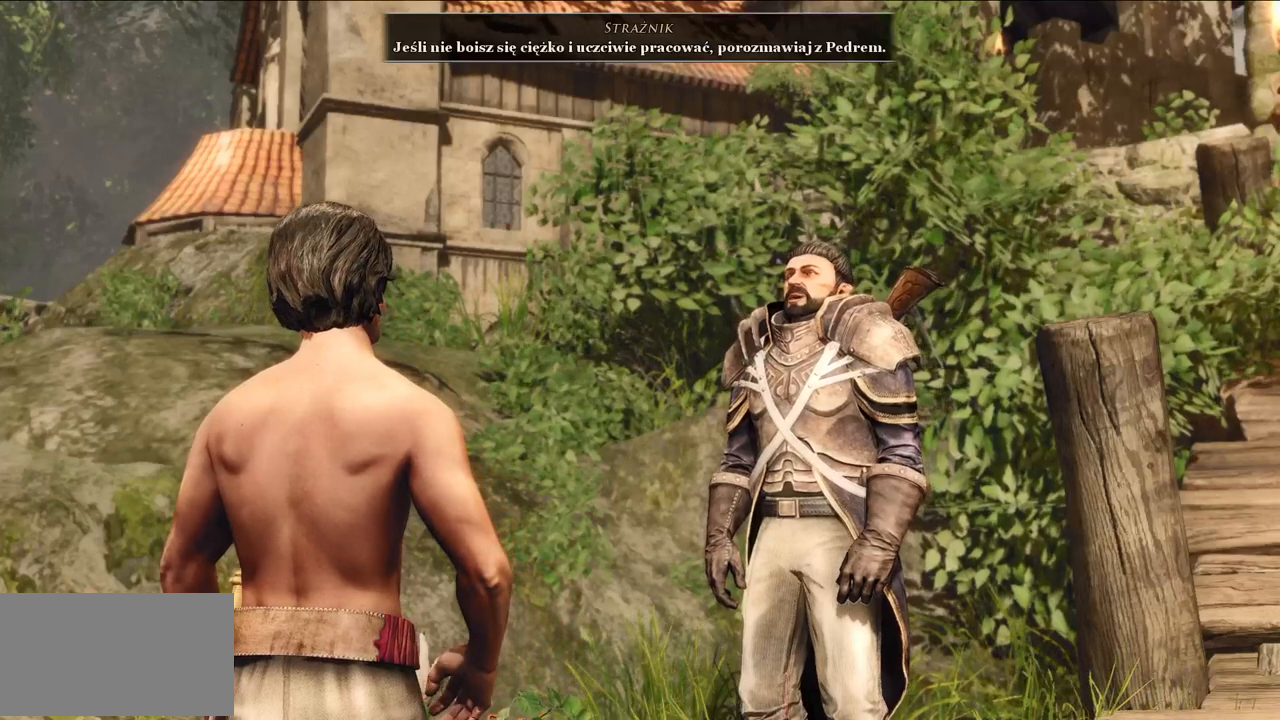
{"keys": [], "mouse": [], "events": []}
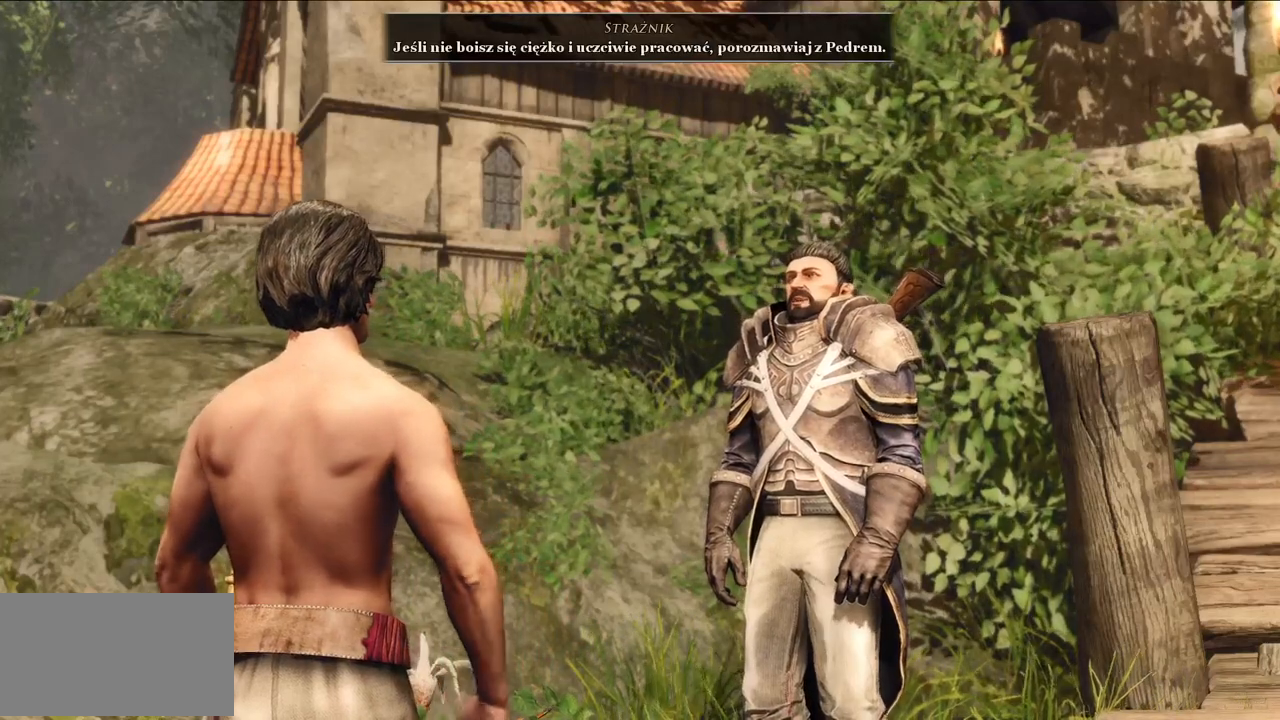
{"keys": [], "mouse": [], "events": []}
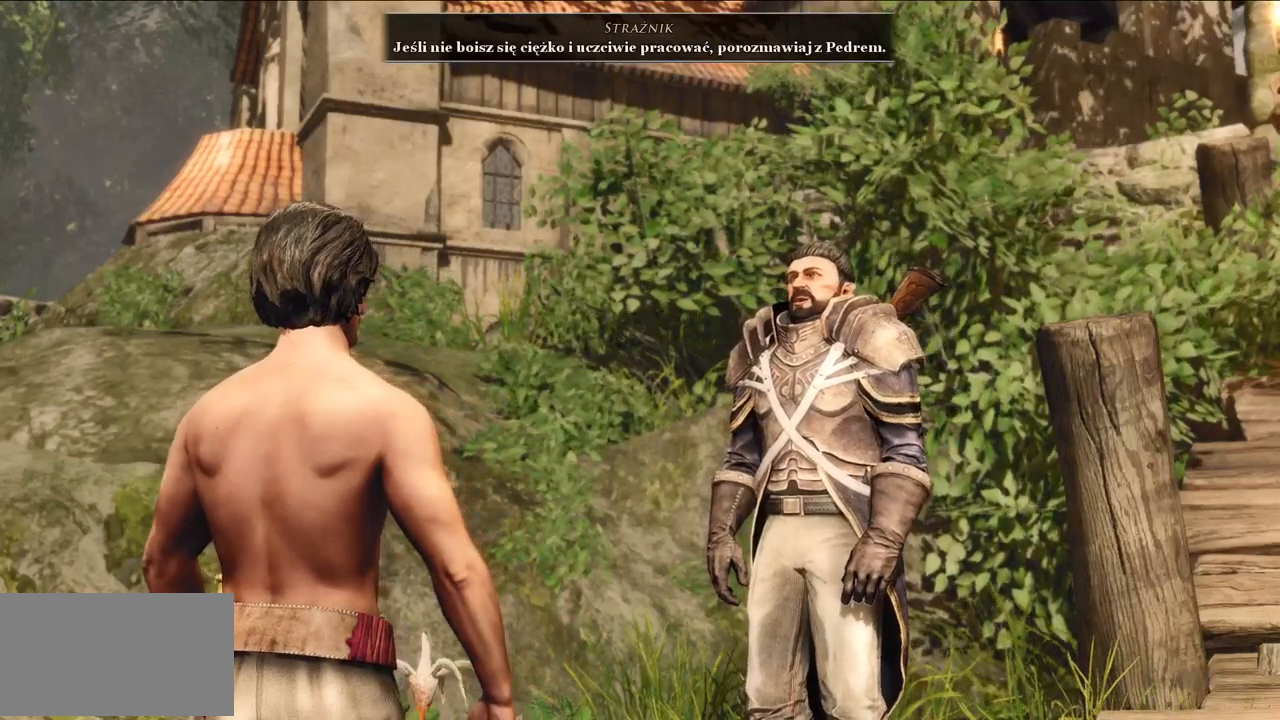
{"keys": [], "mouse": [], "events": []}
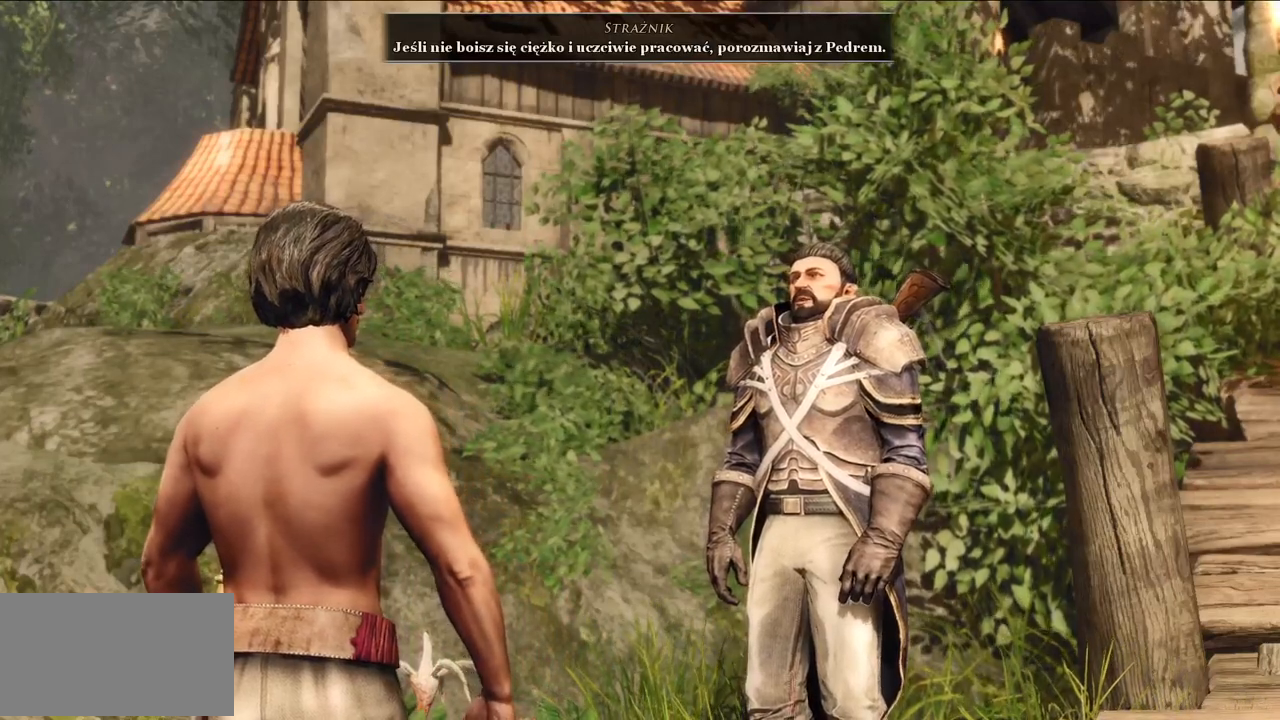
{"keys": [], "mouse": [], "events": []}
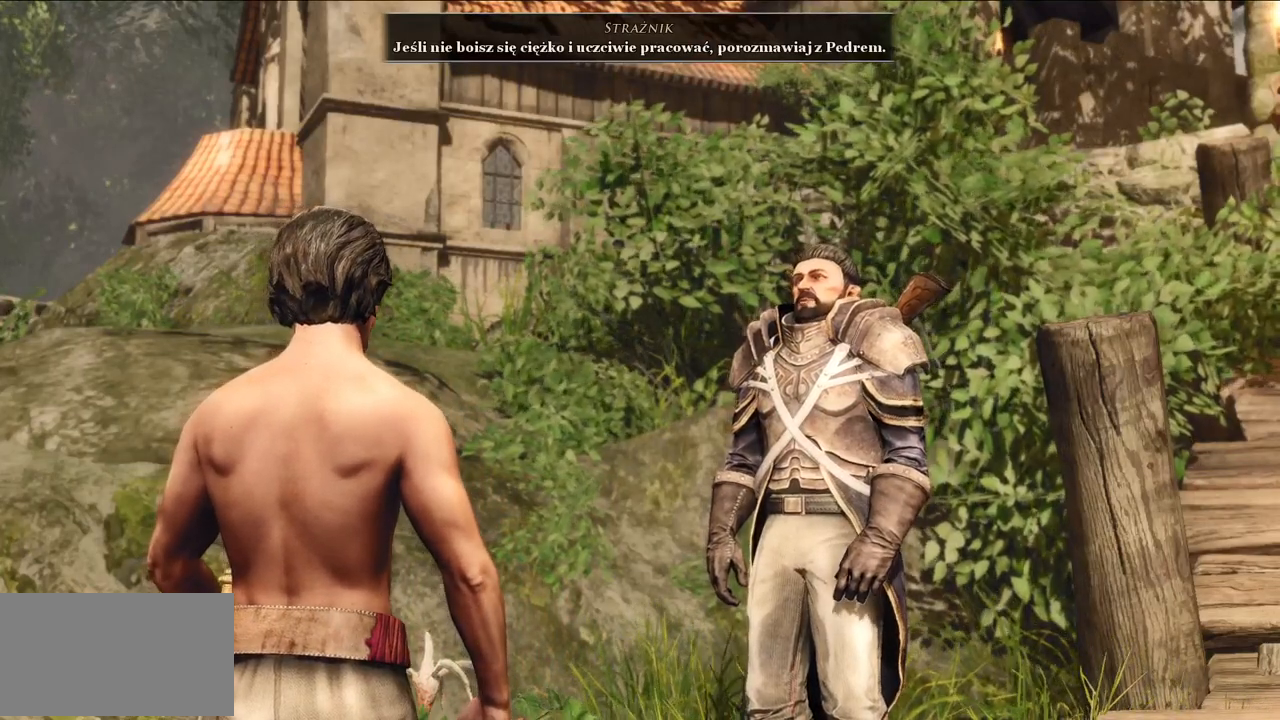
{"keys": [], "mouse": [], "events": []}